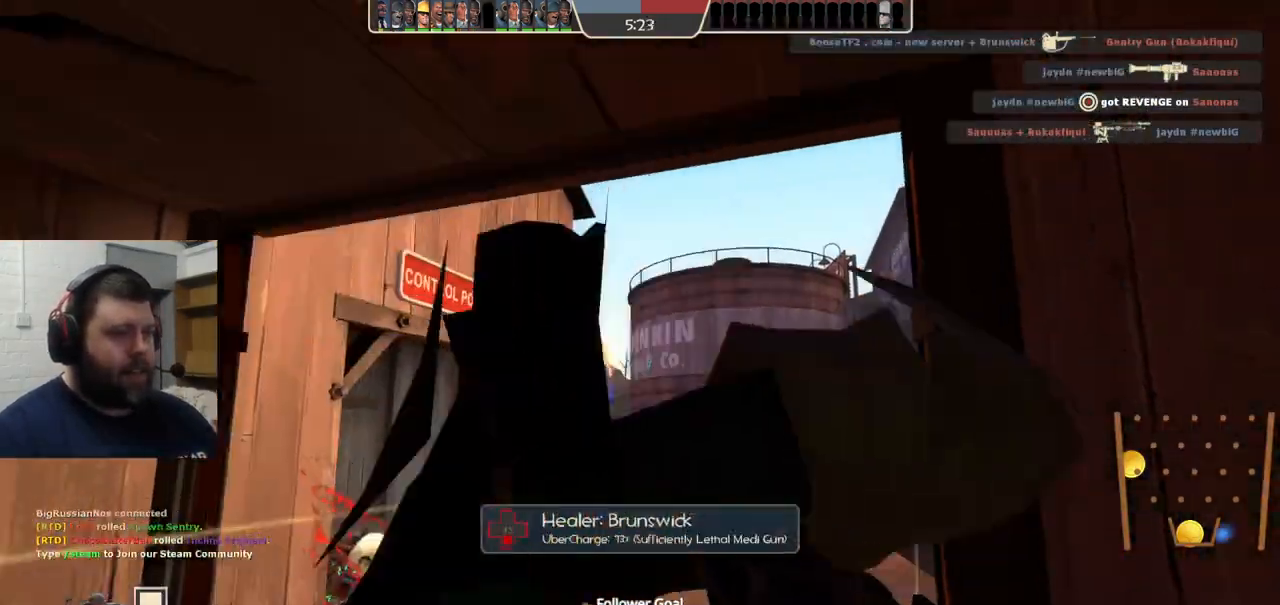
Gameplay with a controller (PlayStation layout); each line is a JSON object with the inputs held at the frame after it. "events" lists button and stick changes between this image and that frame as [ms after this image, input, new state], when the widget could be followed in between.
{"buttons": ["R2"], "left_stick": "down", "right_stick": "center", "events": [[167, "left_stick", "center"], [233, "left_stick", "down"]]}
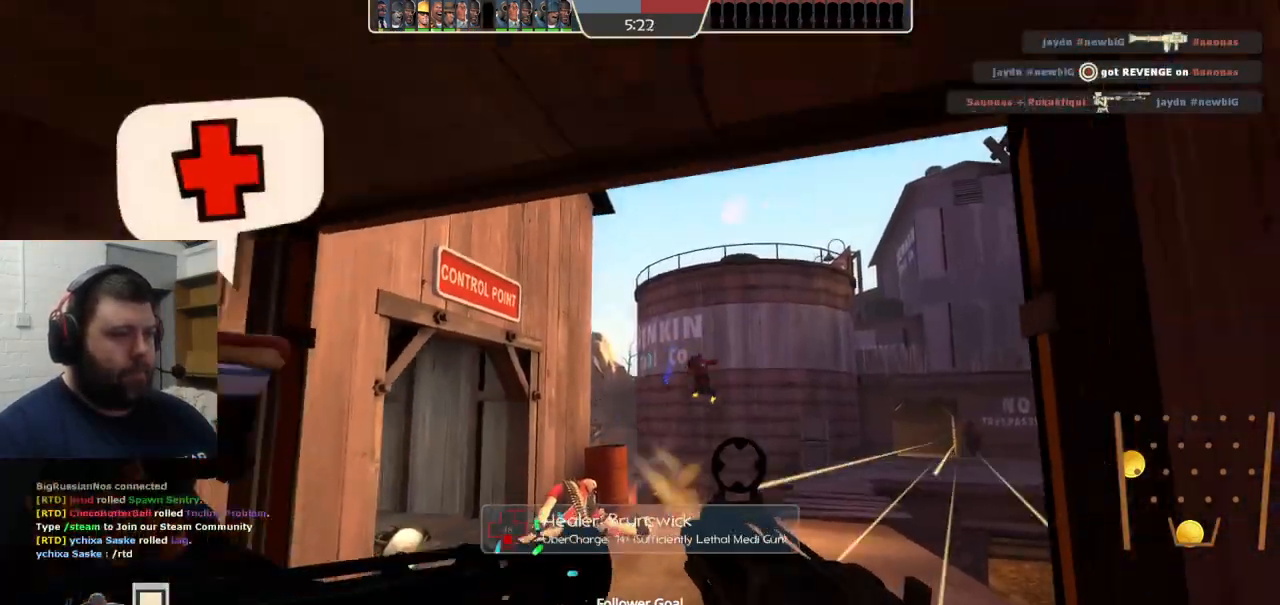
{"buttons": [], "left_stick": "down-left", "right_stick": "center", "events": [[167, "R2", "up"], [250, "SQUARE", "down"], [317, "SQUARE", "up"], [417, "SQUARE", "down"], [450, "left_stick", "down-left"], [500, "SQUARE", "up"]]}
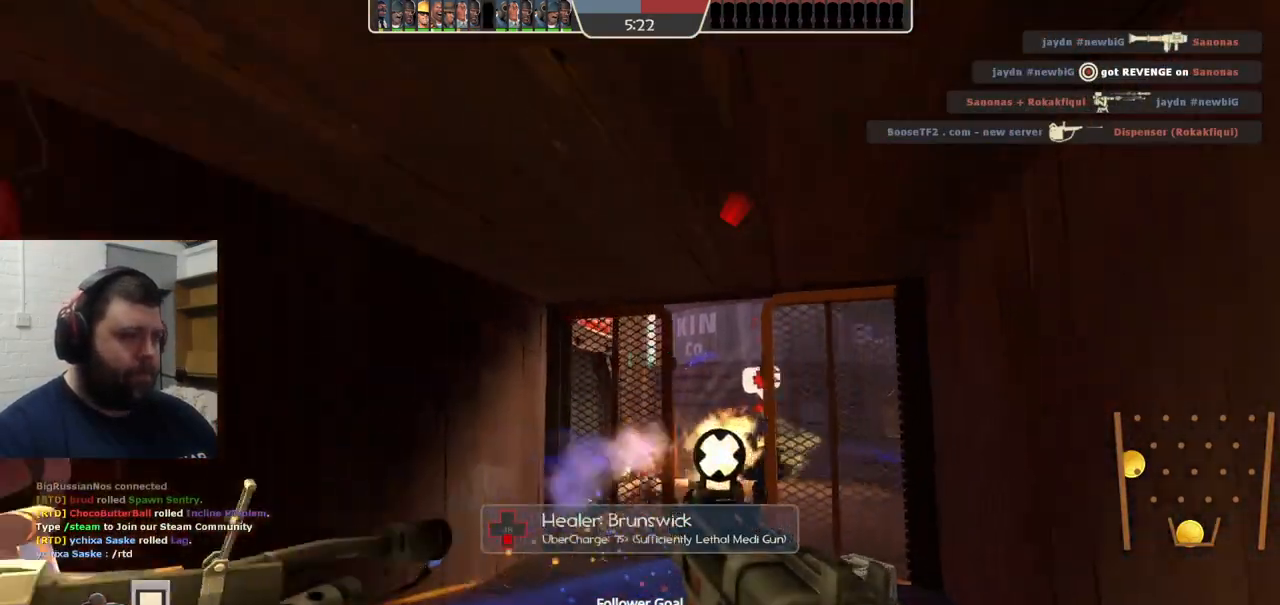
{"buttons": [], "left_stick": "down-left", "right_stick": "center", "events": [[67, "SQUARE", "down"], [150, "SQUARE", "up"], [217, "SQUARE", "down"], [300, "SQUARE", "up"]]}
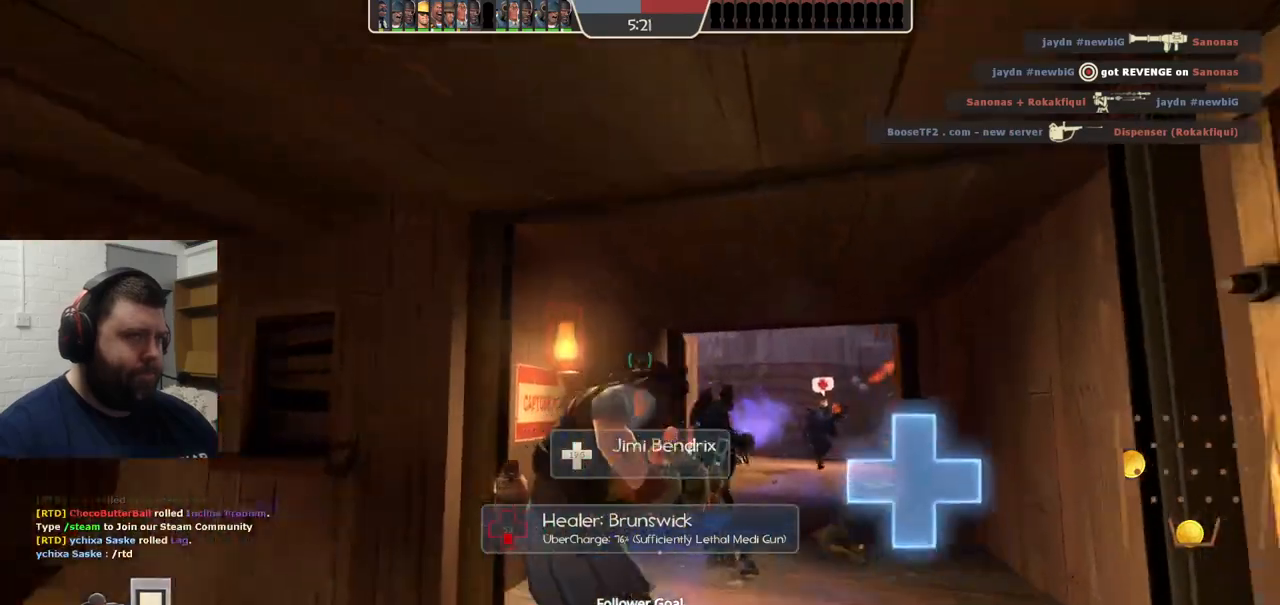
{"buttons": [], "left_stick": "up", "right_stick": "center", "events": [[83, "left_stick", "center"], [300, "left_stick", "up"]]}
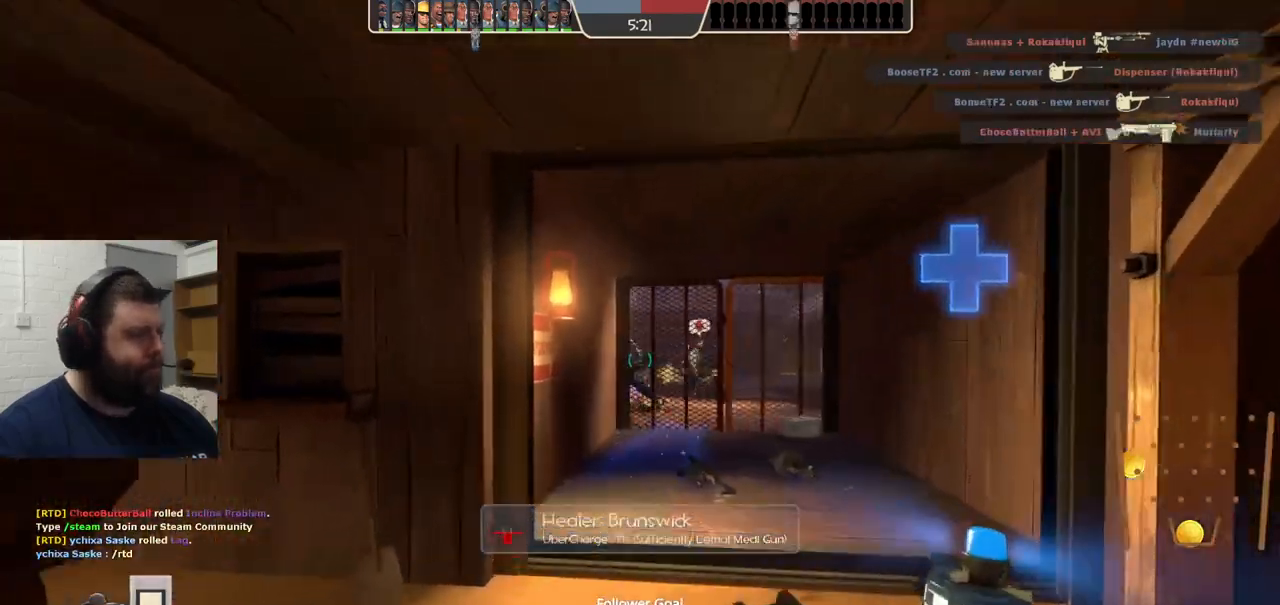
{"buttons": [], "left_stick": "up", "right_stick": "center", "events": []}
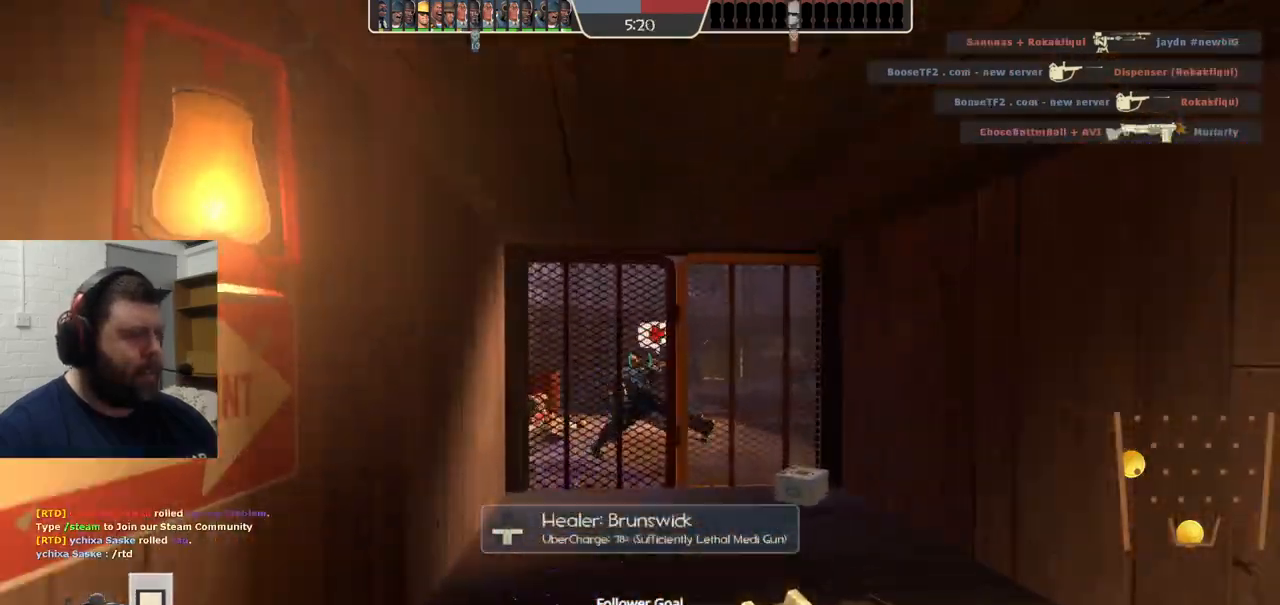
{"buttons": [], "left_stick": "up", "right_stick": "center", "events": []}
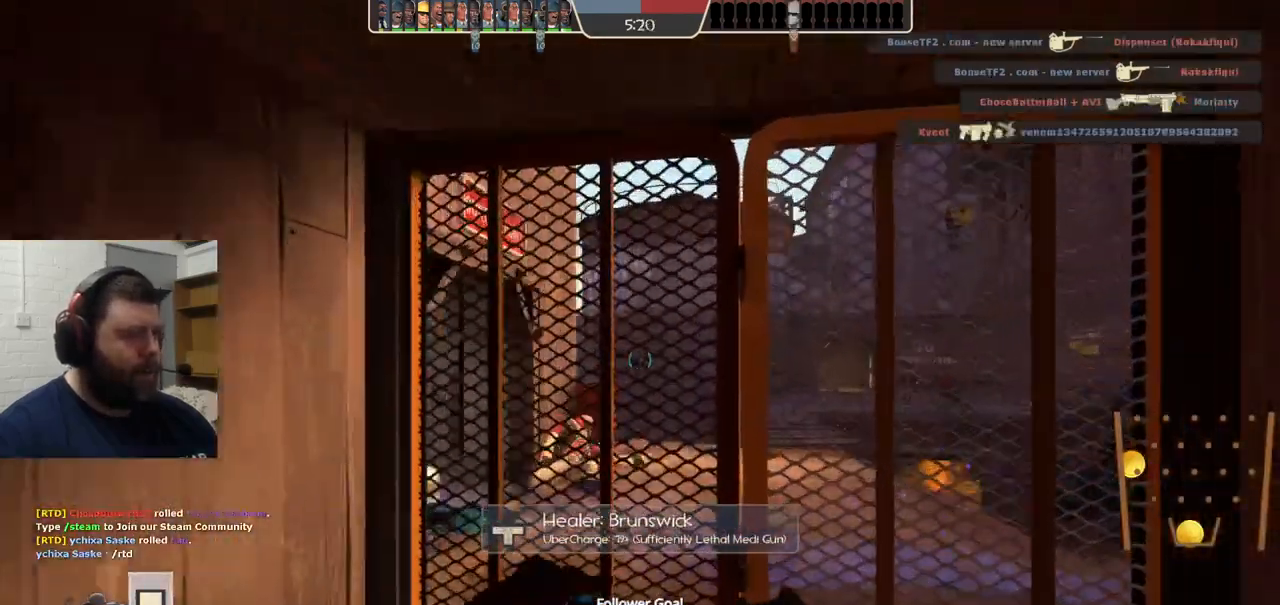
{"buttons": ["R2"], "left_stick": "up", "right_stick": "center", "events": [[33, "right_stick", "right"], [183, "left_stick", "down-left"], [183, "right_stick", "center"], [217, "R2", "down"], [500, "left_stick", "up"]]}
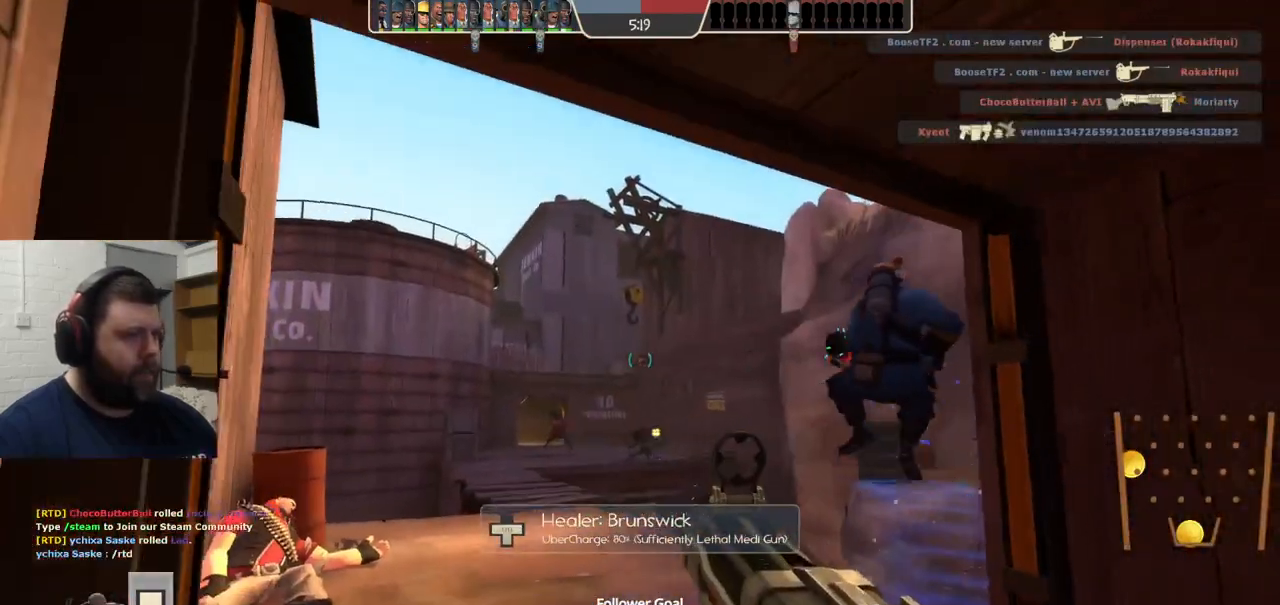
{"buttons": ["R2"], "left_stick": "up", "right_stick": "center", "events": [[183, "left_stick", "right"], [250, "left_stick", "down"], [333, "left_stick", "left"], [467, "left_stick", "up"]]}
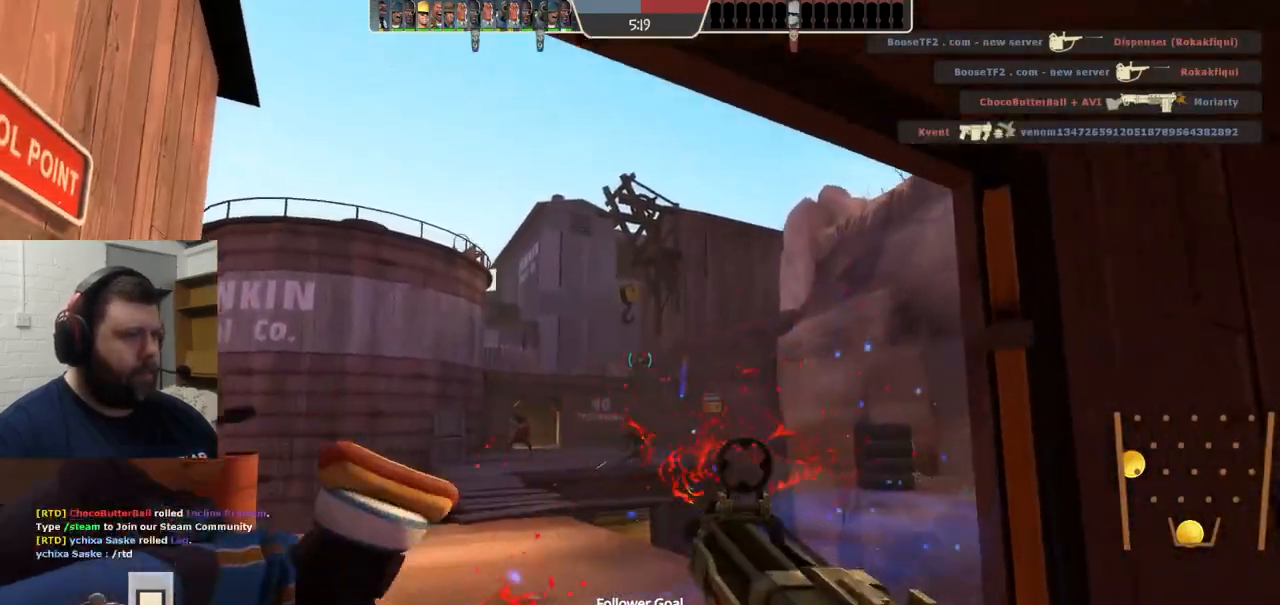
{"buttons": ["R2"], "left_stick": "down", "right_stick": "center", "events": [[33, "left_stick", "right"], [100, "left_stick", "down"], [200, "left_stick", "left"], [283, "left_stick", "up"], [417, "left_stick", "down-right"], [467, "left_stick", "down"]]}
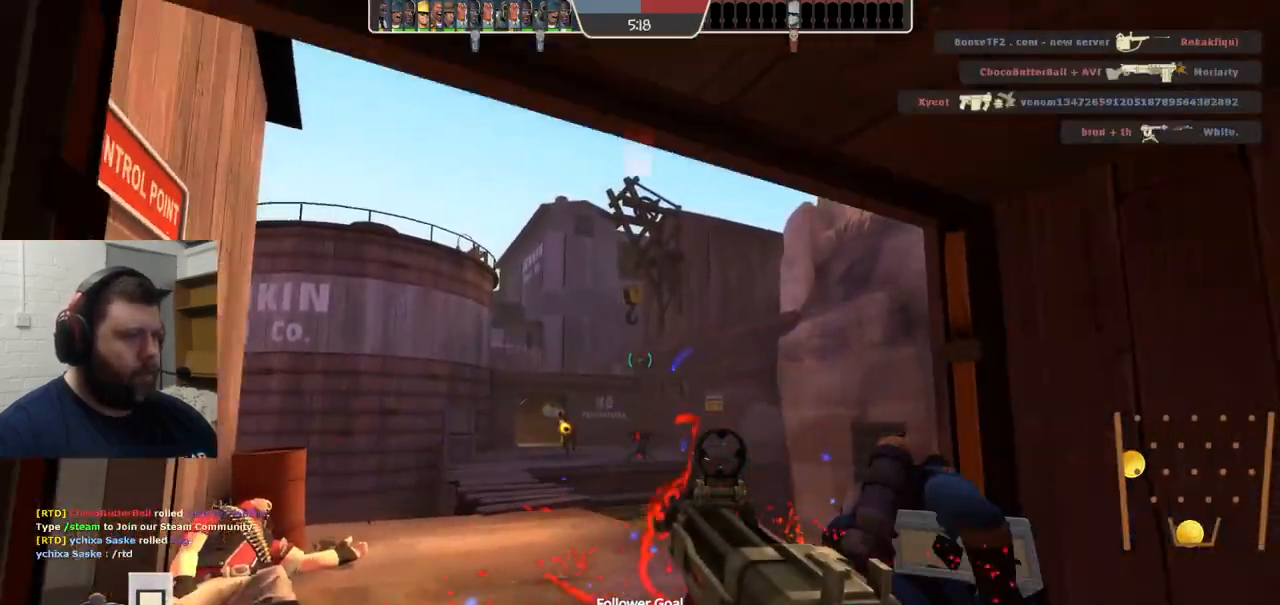
{"buttons": [], "left_stick": "down-right", "right_stick": "center", "events": [[200, "left_stick", "down-right"], [267, "R2", "up"], [383, "SQUARE", "down"], [450, "SQUARE", "up"]]}
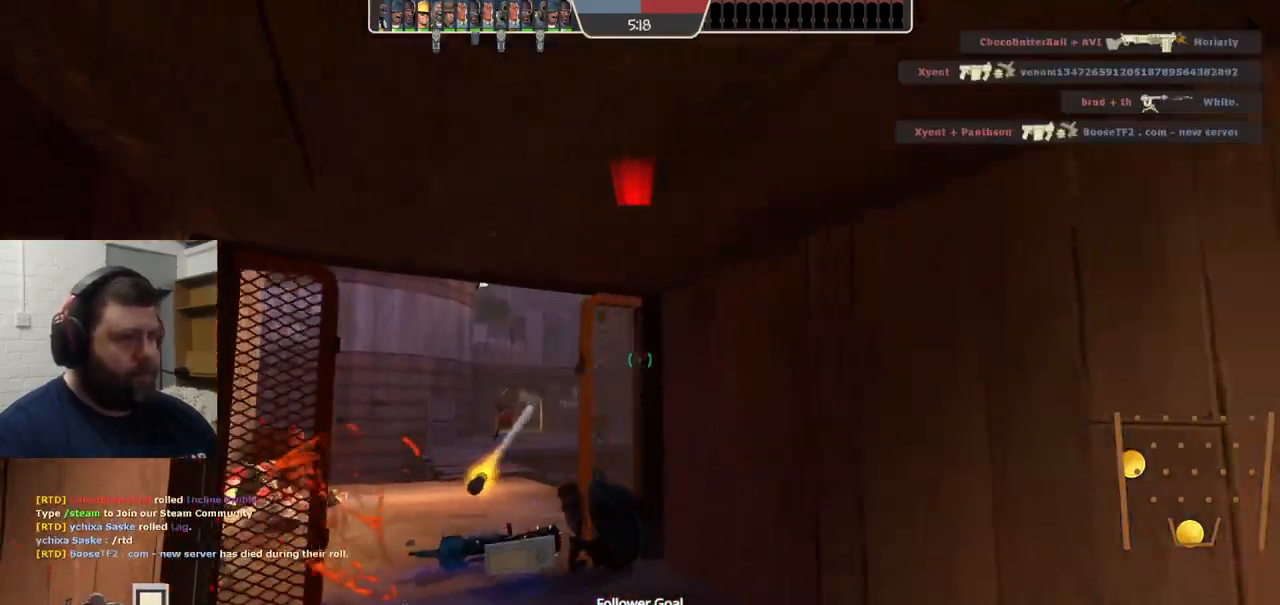
{"buttons": [], "left_stick": "center", "right_stick": "center", "events": [[33, "SQUARE", "down"], [100, "SQUARE", "up"], [183, "SQUARE", "down"], [233, "left_stick", "right"], [267, "SQUARE", "up"], [367, "left_stick", "down-right"], [483, "left_stick", "center"]]}
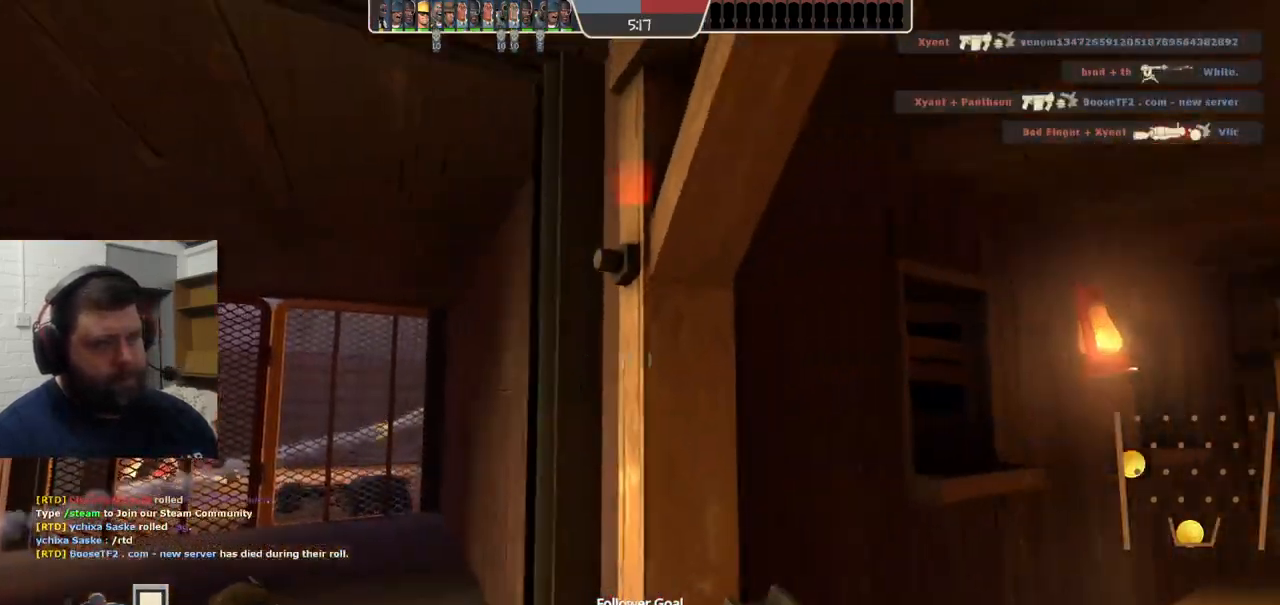
{"buttons": [], "left_stick": "up-left", "right_stick": "center", "events": [[117, "R1", "down"], [183, "R1", "up"], [183, "left_stick", "left"], [317, "left_stick", "up-left"]]}
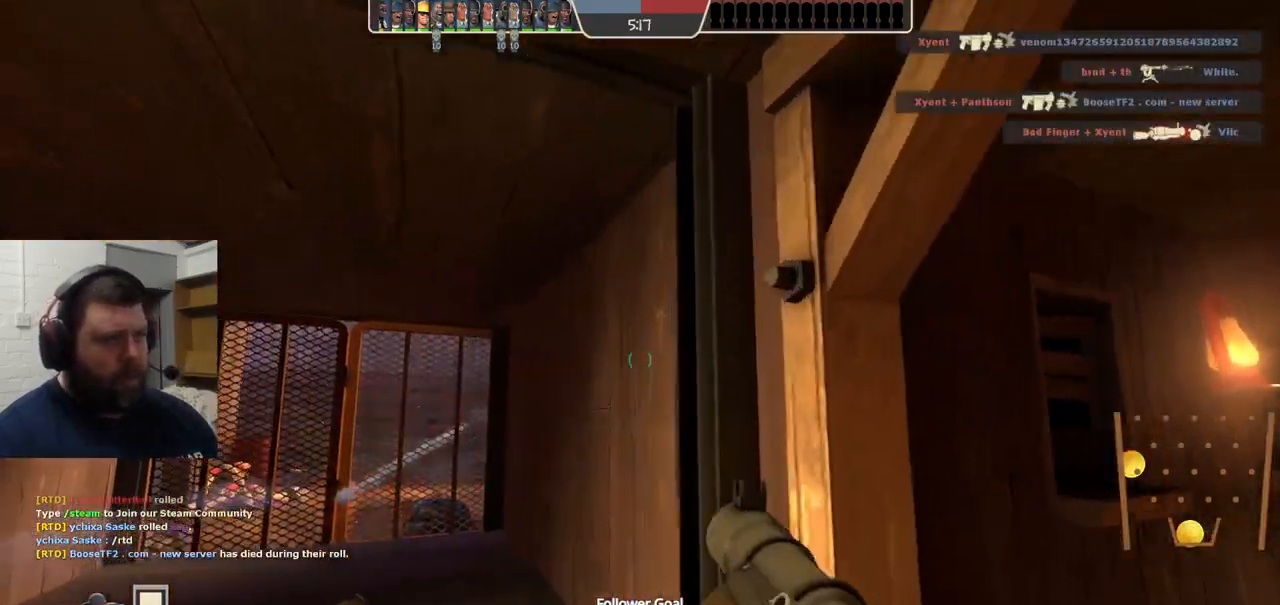
{"buttons": [], "left_stick": "up-left", "right_stick": "center", "events": []}
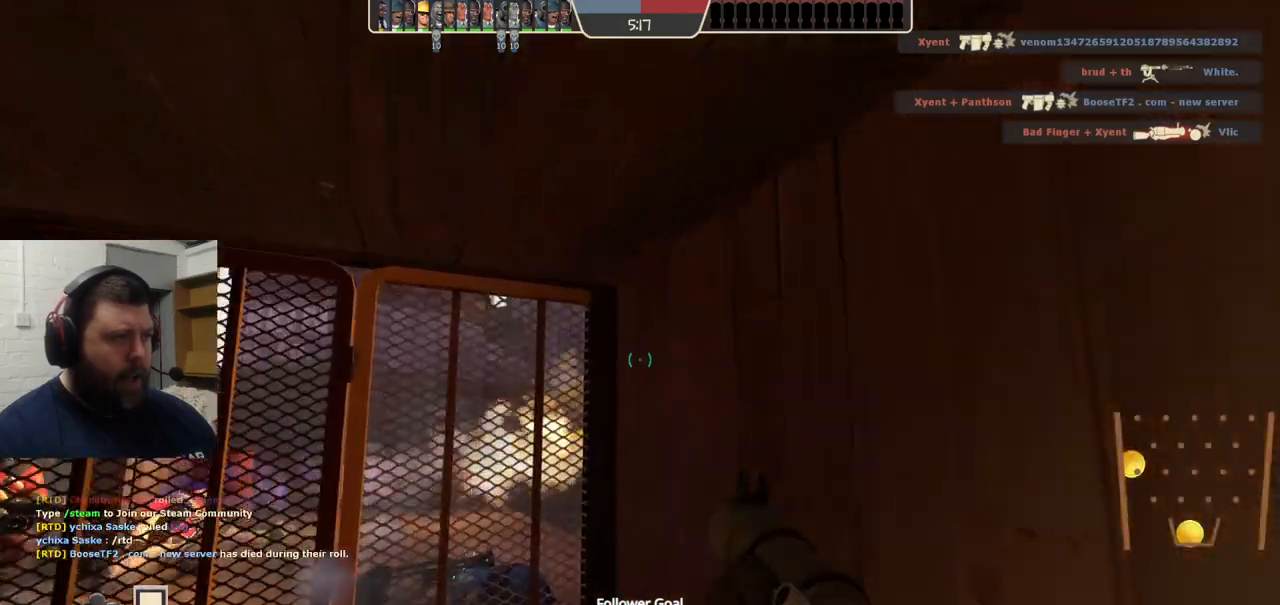
{"buttons": [], "left_stick": "down", "right_stick": "center", "events": [[317, "R2", "down"], [317, "left_stick", "down-left"], [433, "R2", "up"], [433, "left_stick", "down"]]}
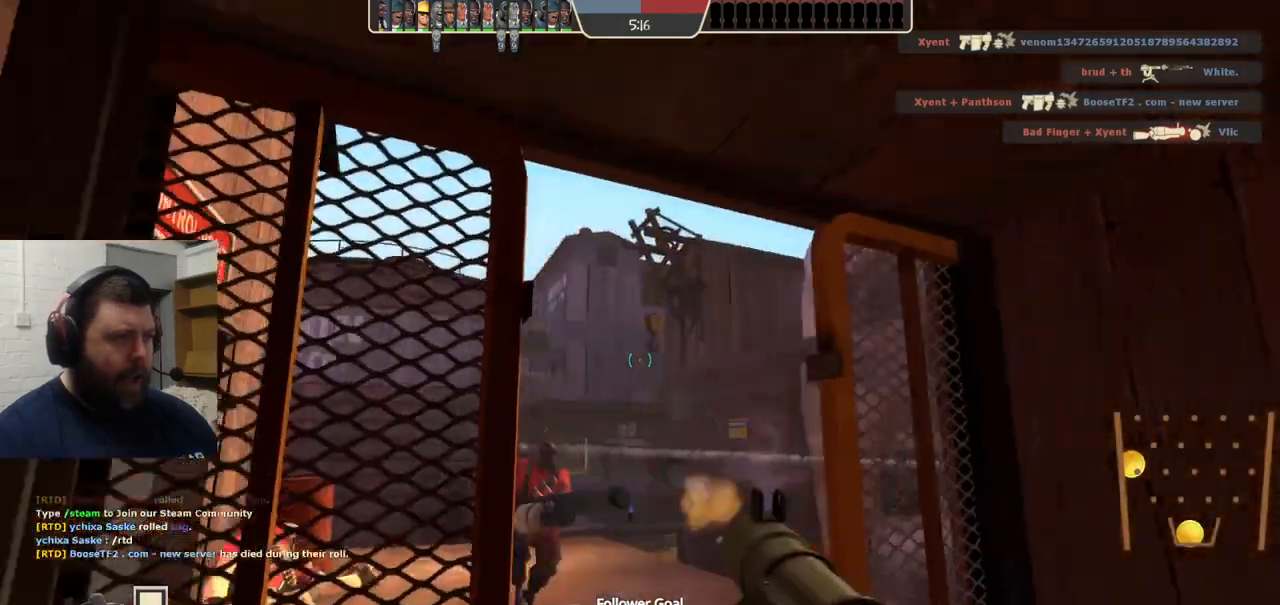
{"buttons": [], "left_stick": "down", "right_stick": "center", "events": [[200, "SQUARE", "down"], [283, "SQUARE", "up"], [367, "SQUARE", "down"], [433, "SQUARE", "up"]]}
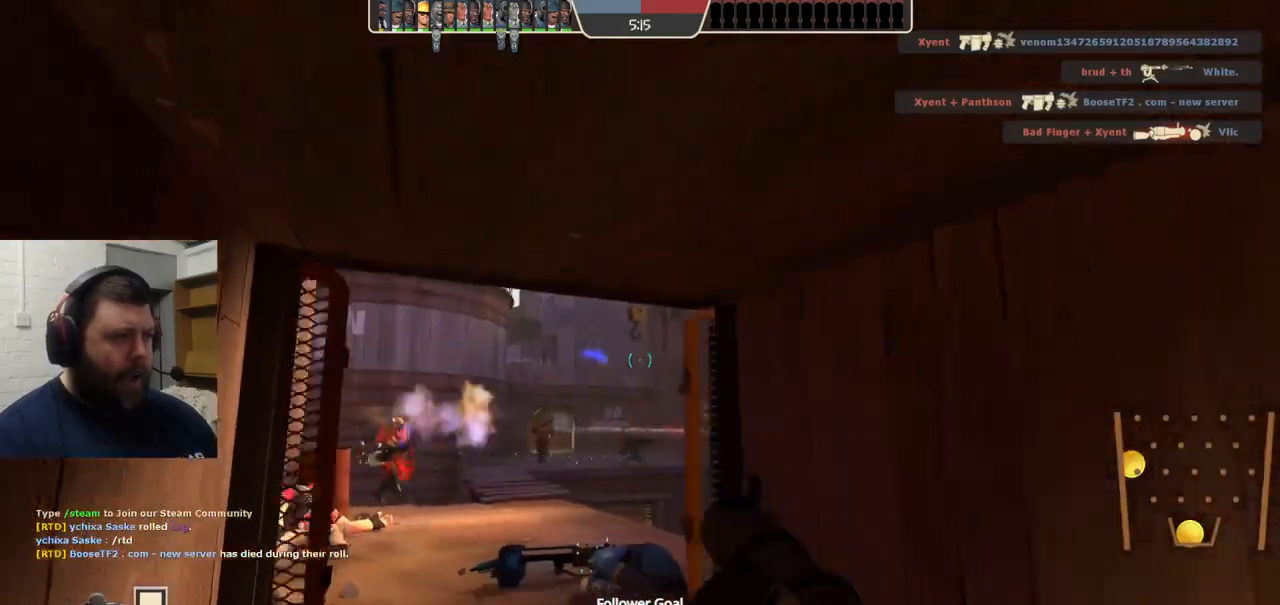
{"buttons": [], "left_stick": "up", "right_stick": "center", "events": [[17, "SQUARE", "down"], [100, "SQUARE", "up"], [417, "left_stick", "center"], [467, "left_stick", "up"]]}
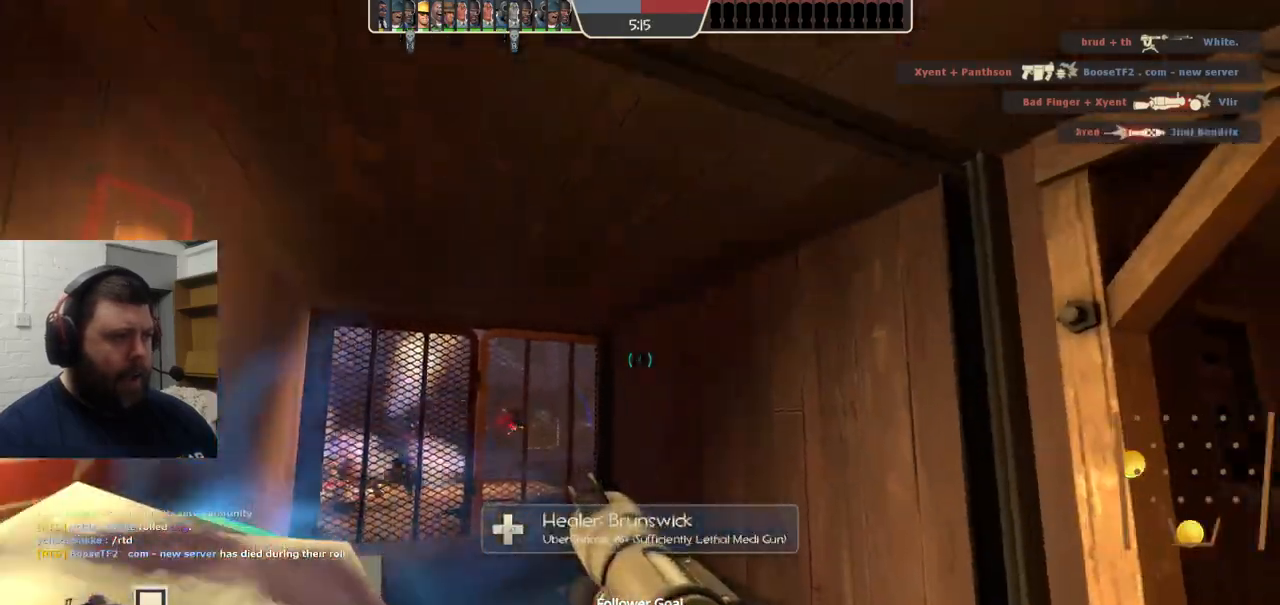
{"buttons": [], "left_stick": "up", "right_stick": "center", "events": []}
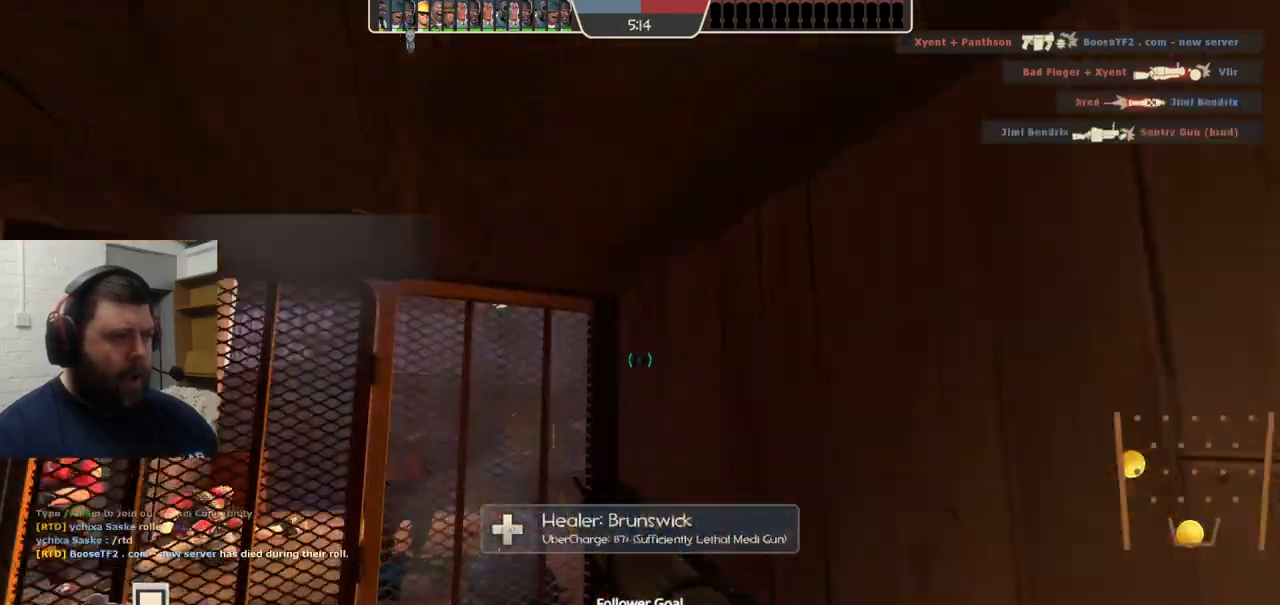
{"buttons": [], "left_stick": "down-right", "right_stick": "center", "events": [[167, "left_stick", "up-left"], [333, "R2", "down"], [333, "left_stick", "down-left"], [467, "R2", "up"], [467, "left_stick", "down-right"]]}
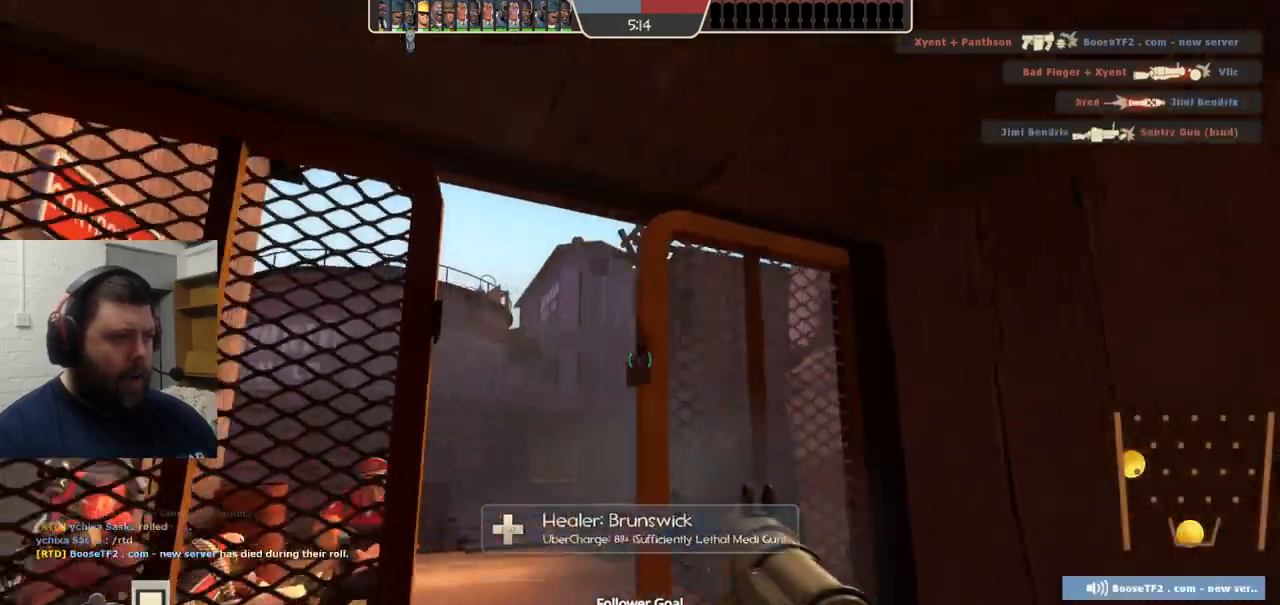
{"buttons": [], "left_stick": "down-right", "right_stick": "center", "events": [[383, "SQUARE", "down"], [450, "SQUARE", "up"]]}
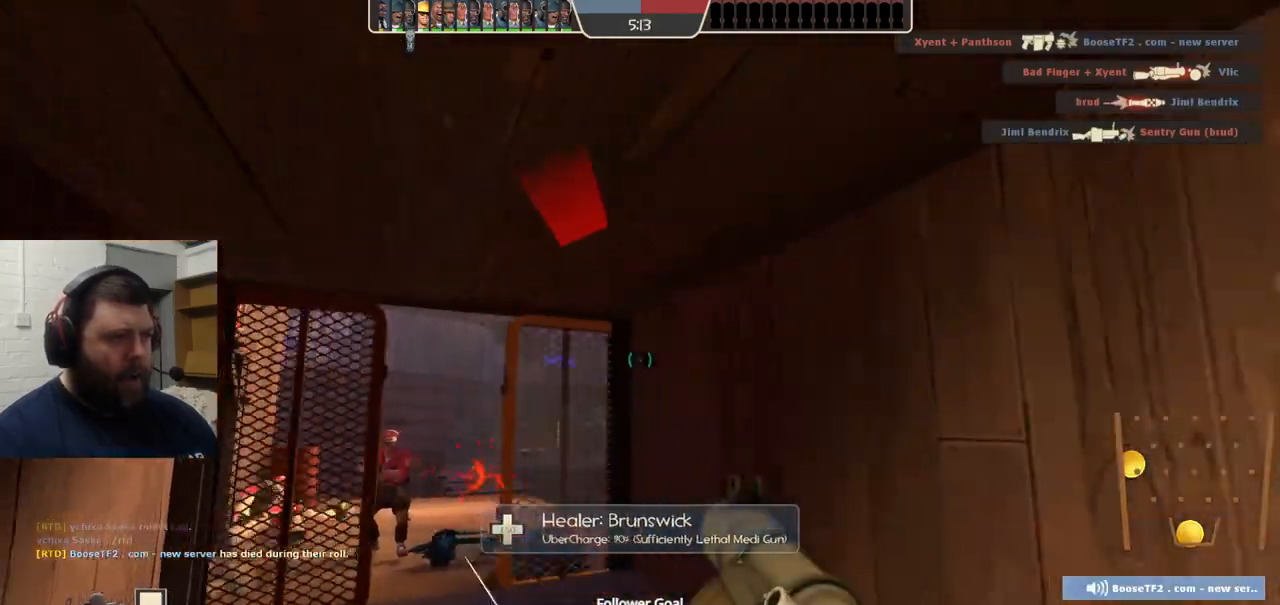
{"buttons": [], "left_stick": "left", "right_stick": "center", "events": [[33, "SQUARE", "down"], [117, "SQUARE", "up"], [333, "right_stick", "up-left"], [400, "left_stick", "down-left"], [467, "left_stick", "left"], [467, "right_stick", "center"]]}
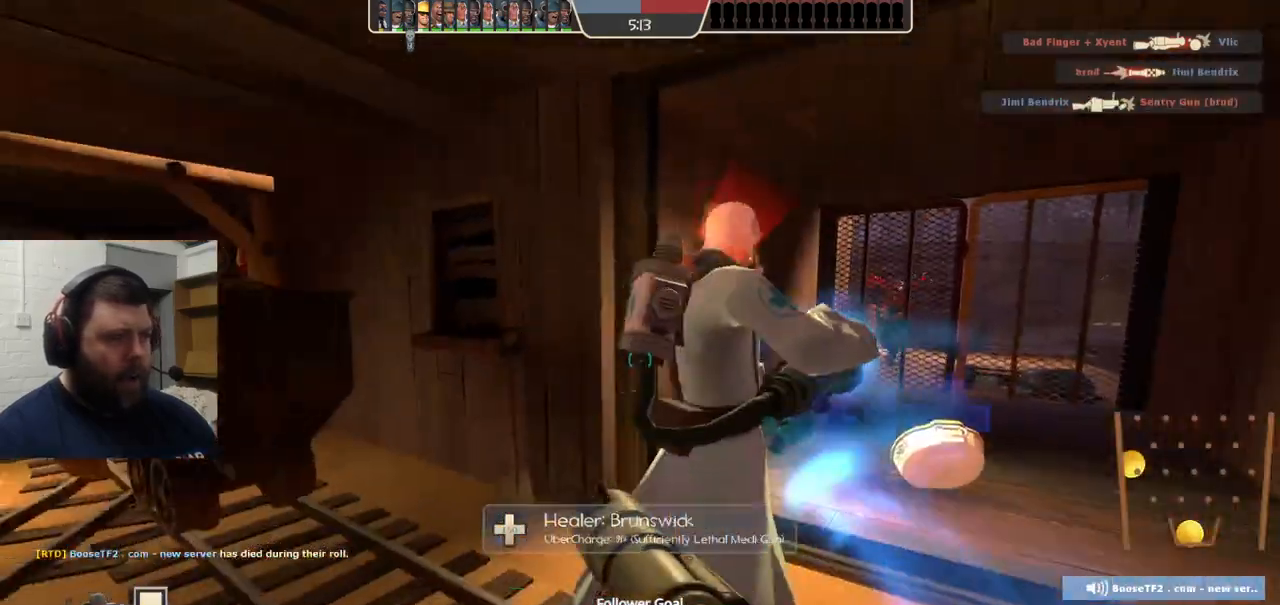
{"buttons": [], "left_stick": "up-right", "right_stick": "center", "events": [[33, "left_stick", "up-left"], [100, "L2", "down"], [133, "L1", "down"], [200, "left_stick", "up-right"], [433, "L1", "up"], [450, "L2", "up"]]}
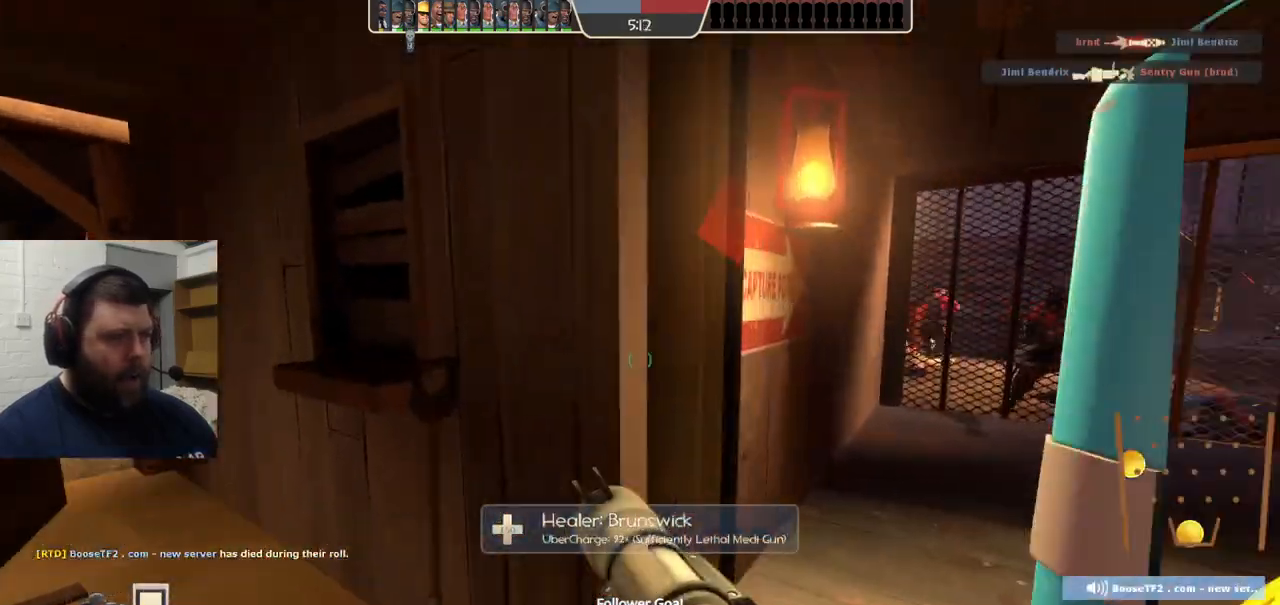
{"buttons": [], "left_stick": "up-right", "right_stick": "center", "events": [[267, "right_stick", "up"], [350, "right_stick", "center"]]}
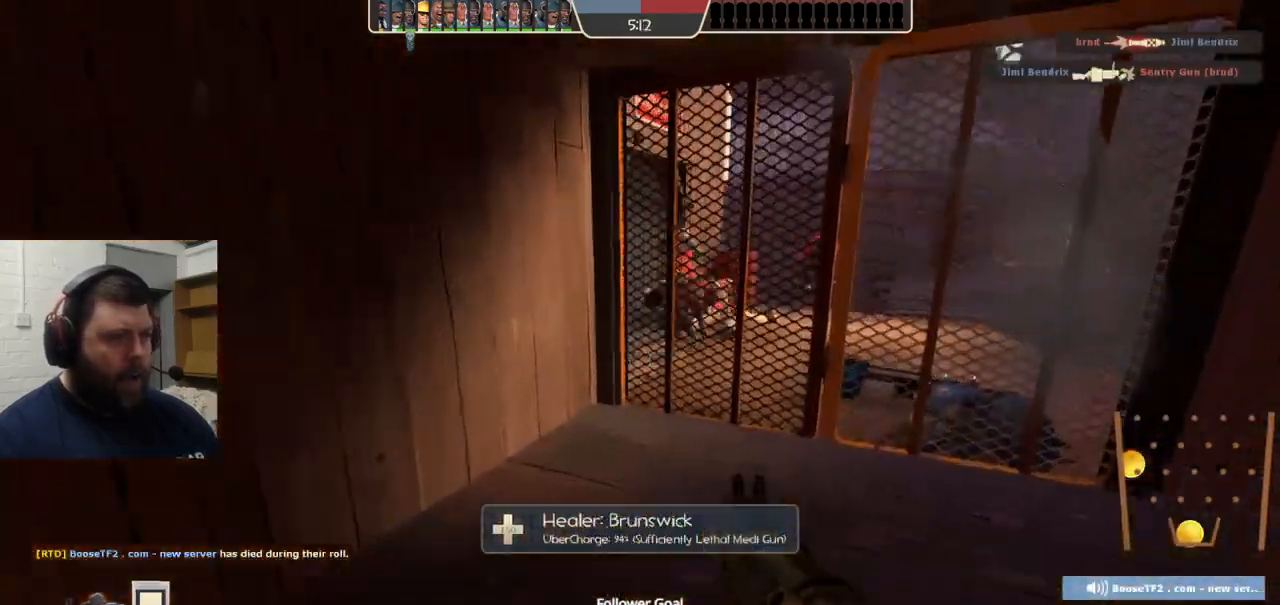
{"buttons": [], "left_stick": "down-left", "right_stick": "center", "events": [[167, "left_stick", "up"], [283, "R2", "down"], [283, "left_stick", "down"], [367, "left_stick", "down-left"], [433, "R2", "up"]]}
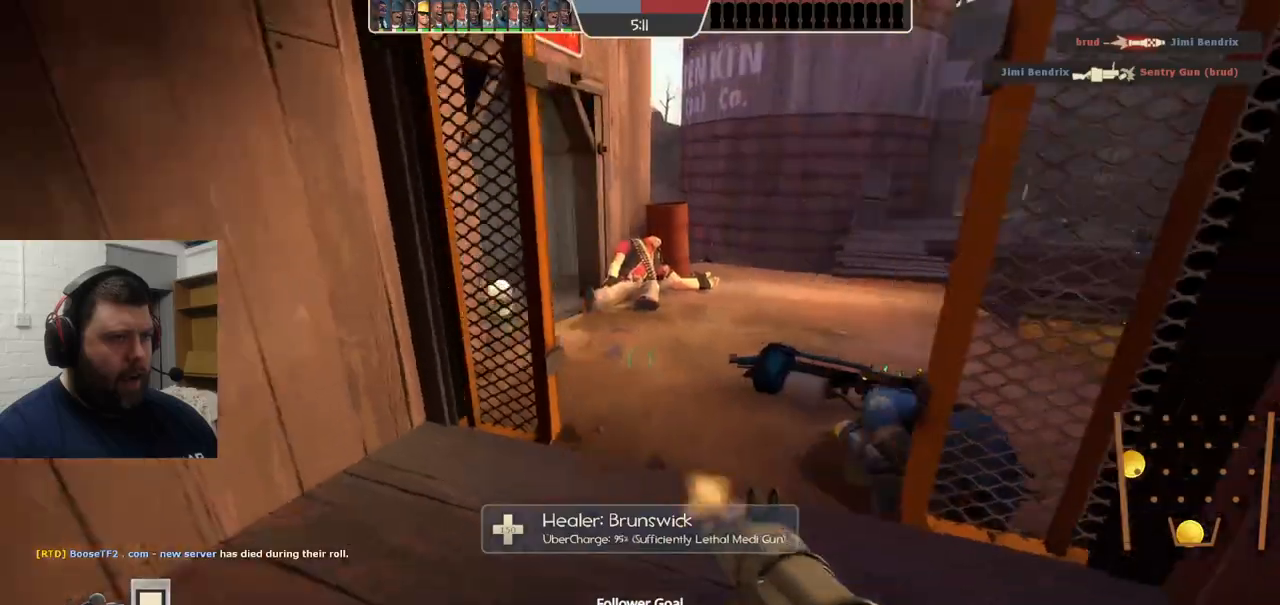
{"buttons": [], "left_stick": "up-left", "right_stick": "center", "events": [[450, "left_stick", "up-left"]]}
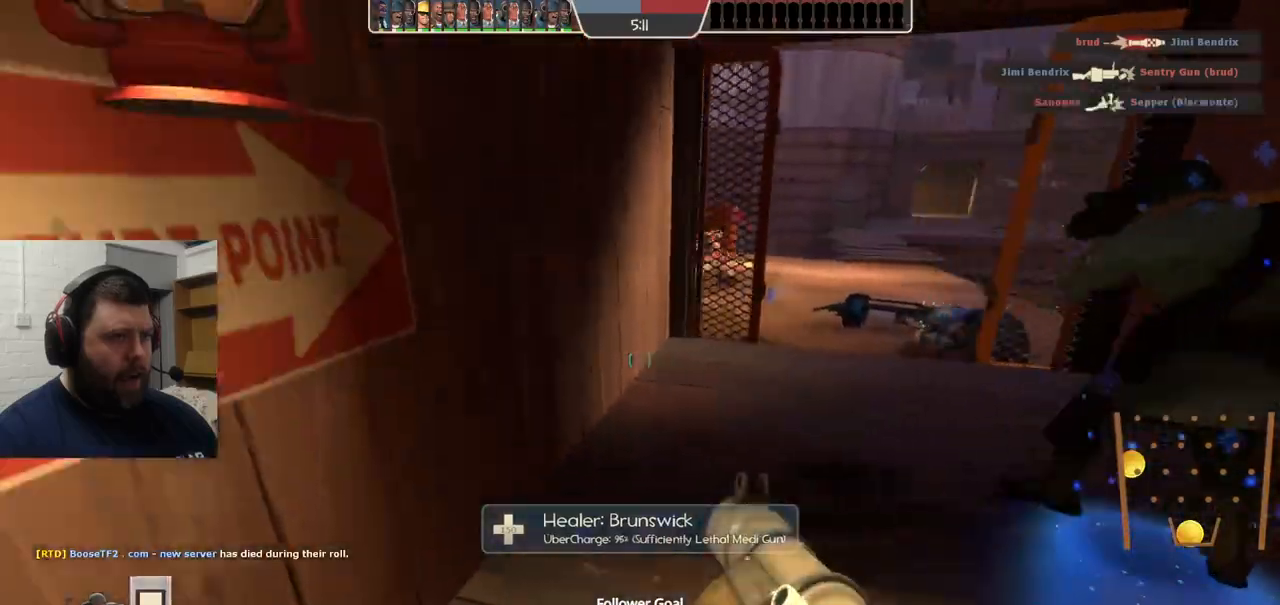
{"buttons": ["R2"], "left_stick": "right", "right_stick": "center", "events": [[67, "left_stick", "up-right"], [483, "R2", "down"], [500, "left_stick", "right"]]}
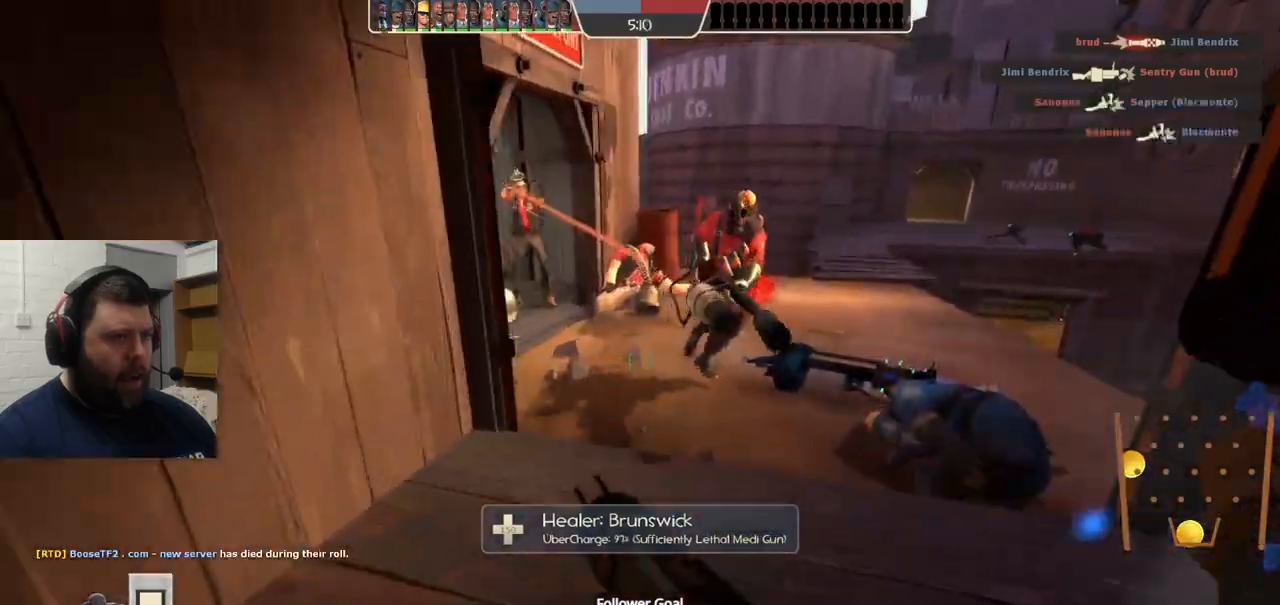
{"buttons": [], "left_stick": "down-left", "right_stick": "center", "events": [[33, "left_stick", "down-right"], [50, "L2", "down"], [100, "R2", "up"], [117, "L1", "down"], [167, "left_stick", "down"], [217, "L1", "up"], [217, "L2", "up"], [317, "L1", "down"], [317, "L2", "down"], [400, "left_stick", "down-left"], [450, "L1", "up"], [467, "L2", "up"]]}
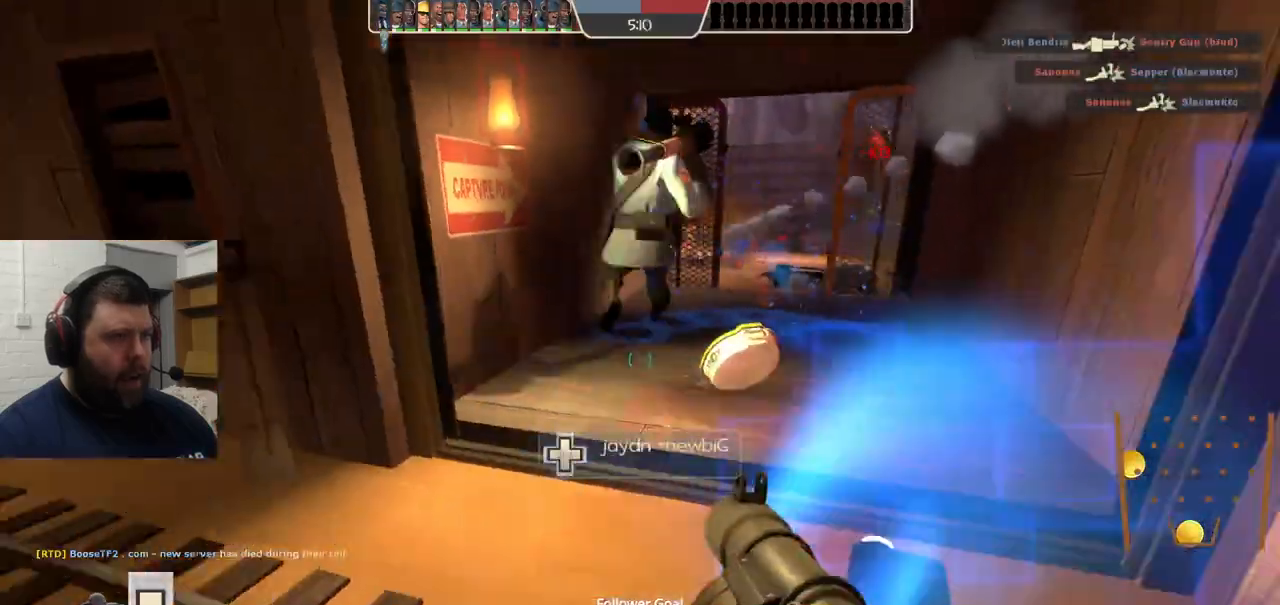
{"buttons": [], "left_stick": "left", "right_stick": "center", "events": [[217, "SQUARE", "down"], [300, "SQUARE", "up"], [367, "SQUARE", "down"], [450, "left_stick", "left"], [467, "SQUARE", "up"]]}
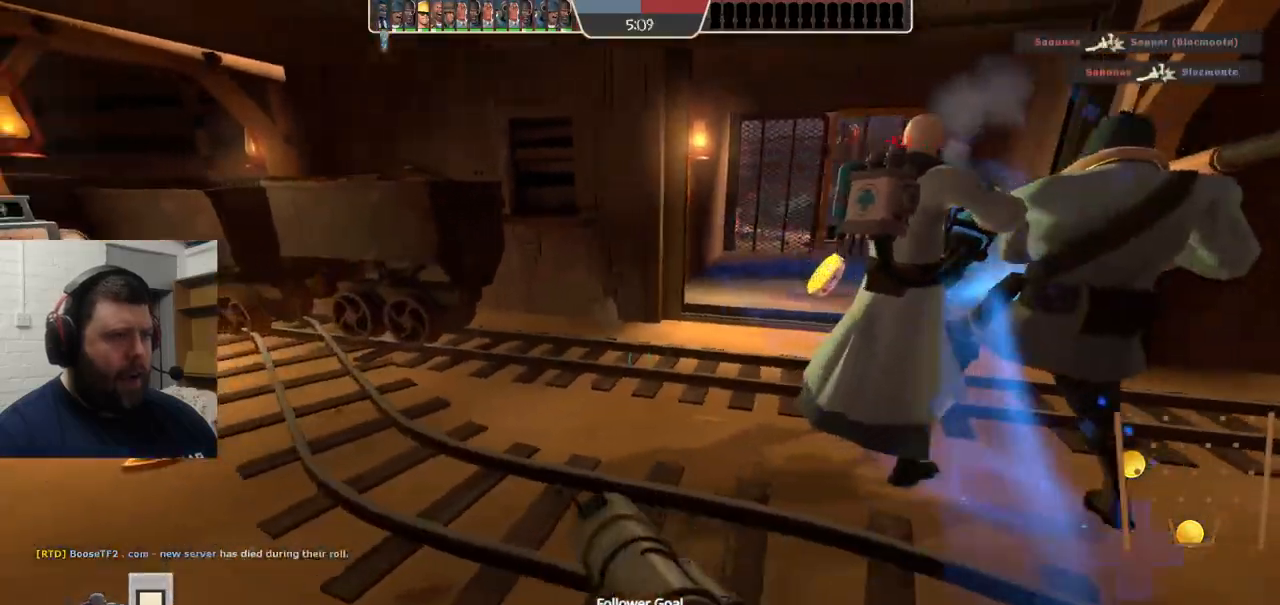
{"buttons": [], "left_stick": "up-right", "right_stick": "center", "events": [[33, "L2", "down"], [50, "L1", "down"], [67, "left_stick", "up-left"], [217, "L1", "up"], [233, "L2", "up"], [267, "left_stick", "up-right"]]}
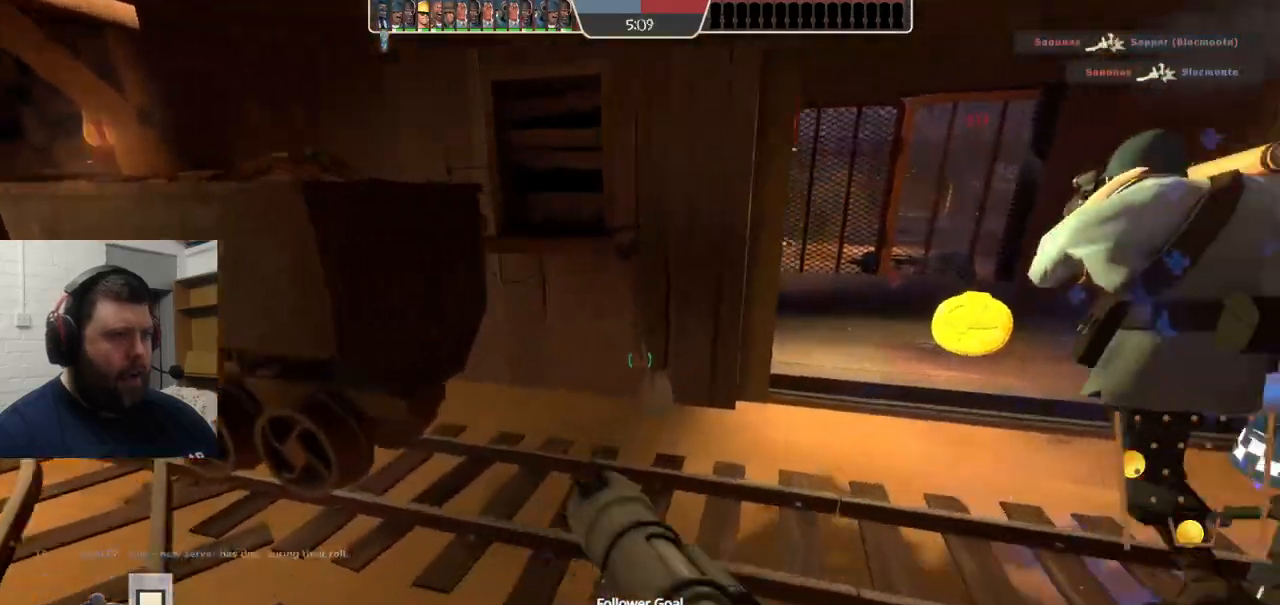
{"buttons": [], "left_stick": "up-right", "right_stick": "center", "events": [[33, "right_stick", "right"], [133, "right_stick", "center"]]}
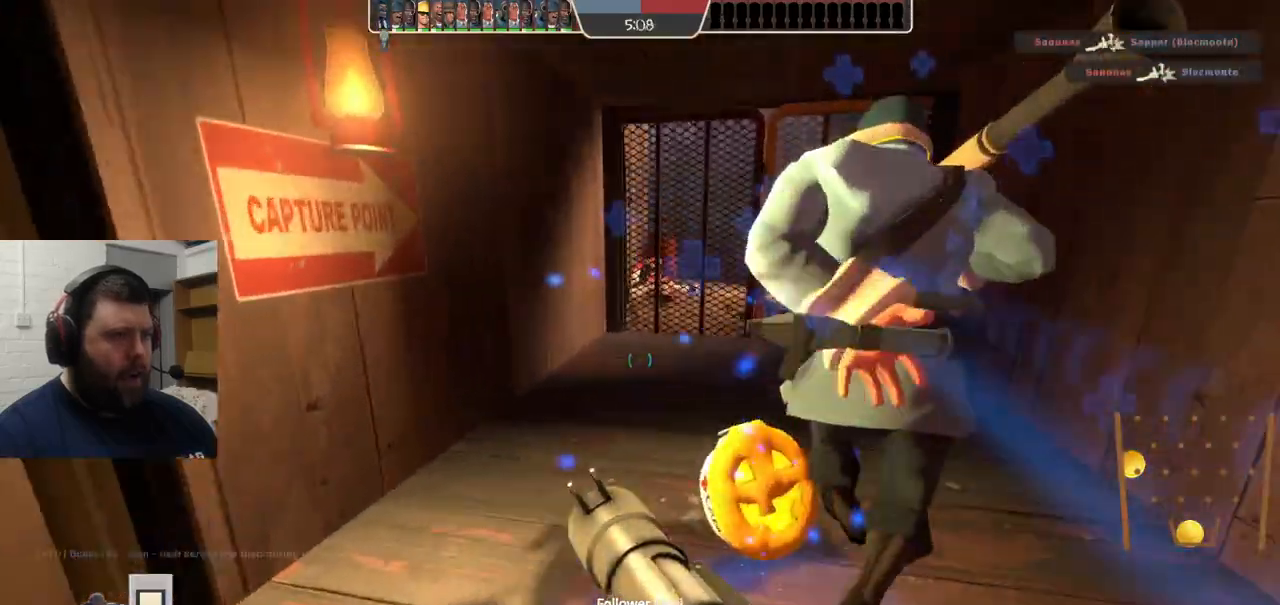
{"buttons": [], "left_stick": "up-right", "right_stick": "center", "events": []}